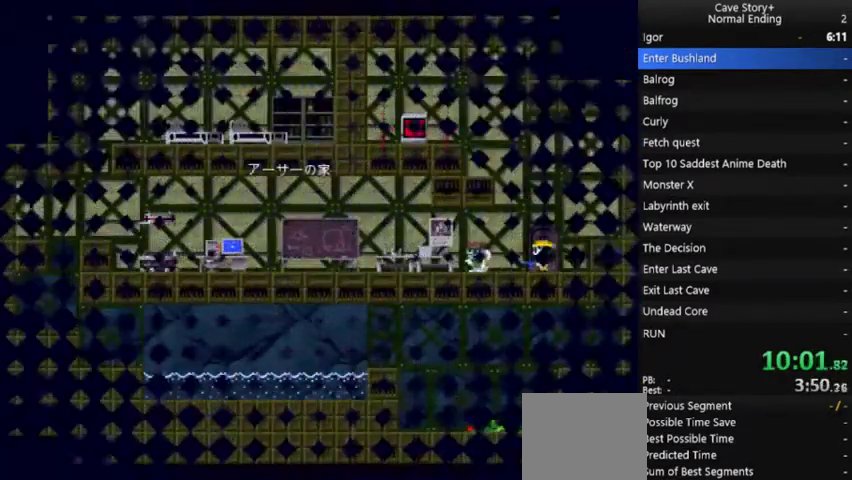
Gameplay with a controller (Xbox layout); each line is a JSON object with the inputs held at the frame after it. "events" lists button and stick changes between this image and that frame as [ms after this image, input, new state], when the widget could be followed in between. Not read: L3 R3.
{"buttons": ["A", "DPAD_LEFT"], "left_stick": "center", "right_stick": "center", "events": [[300, "DPAD_LEFT", "up"], [400, "A", "down"], [467, "DPAD_LEFT", "down"]]}
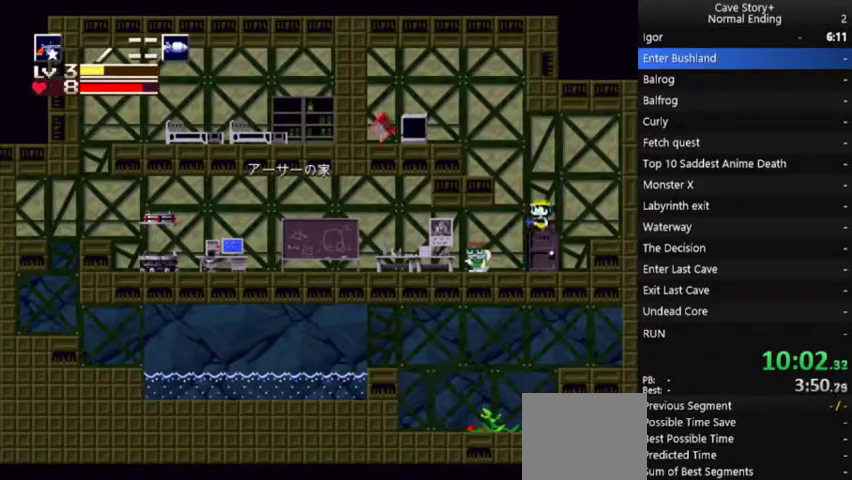
{"buttons": ["DPAD_LEFT"], "left_stick": "center", "right_stick": "center", "events": [[400, "A", "up"]]}
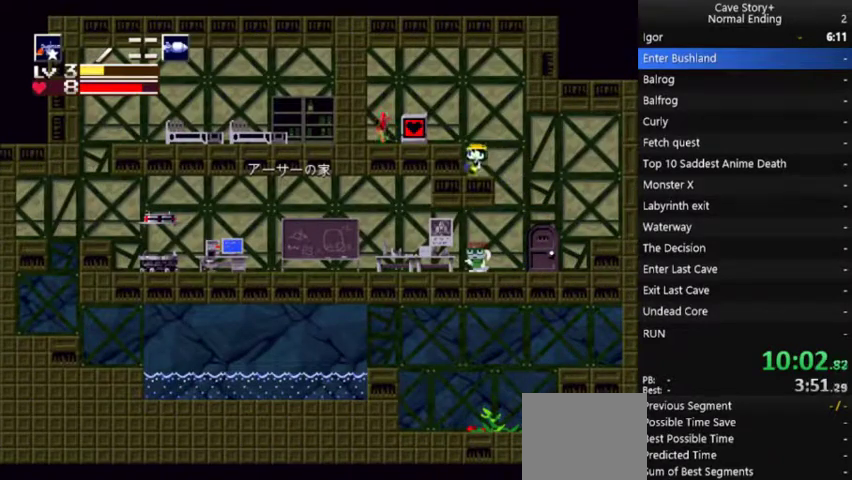
{"buttons": ["DPAD_LEFT"], "left_stick": "center", "right_stick": "center", "events": []}
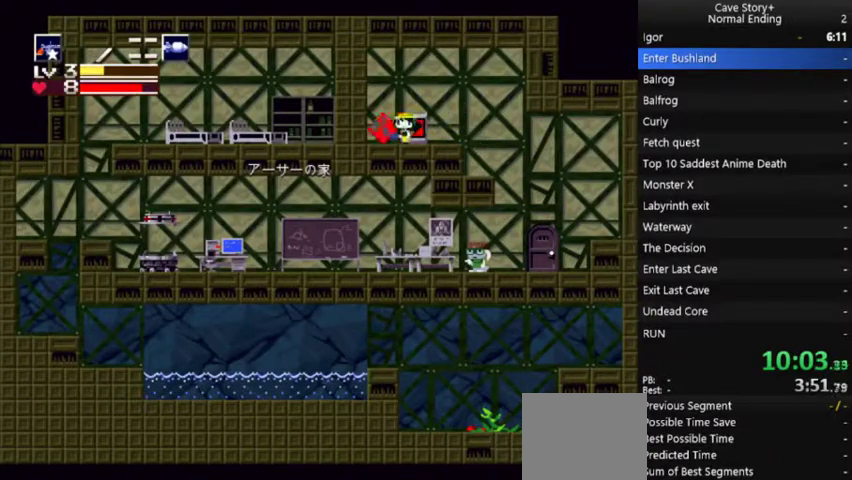
{"buttons": ["X", "DPAD_RIGHT"], "left_stick": "center", "right_stick": "center", "events": [[33, "DPAD_LEFT", "up"], [67, "DPAD_DOWN", "down"], [167, "A", "down"], [167, "X", "down"], [200, "DPAD_DOWN", "up"], [267, "A", "up"], [367, "A", "down"], [433, "DPAD_RIGHT", "down"], [467, "A", "up"]]}
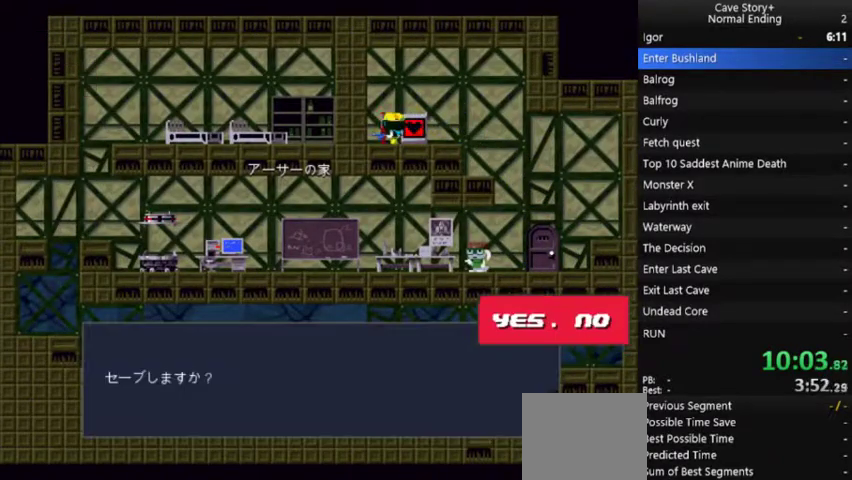
{"buttons": ["X", "DPAD_RIGHT"], "left_stick": "center", "right_stick": "center", "events": [[33, "A", "down"], [100, "A", "up"], [333, "A", "down"], [400, "A", "up"]]}
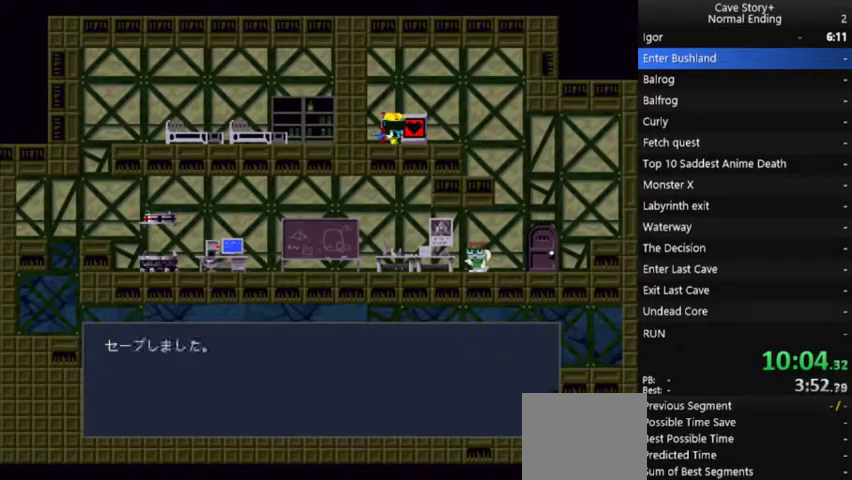
{"buttons": ["DPAD_RIGHT"], "left_stick": "center", "right_stick": "center", "events": [[133, "A", "down"], [267, "A", "up"], [300, "X", "up"], [400, "A", "down"], [467, "A", "up"]]}
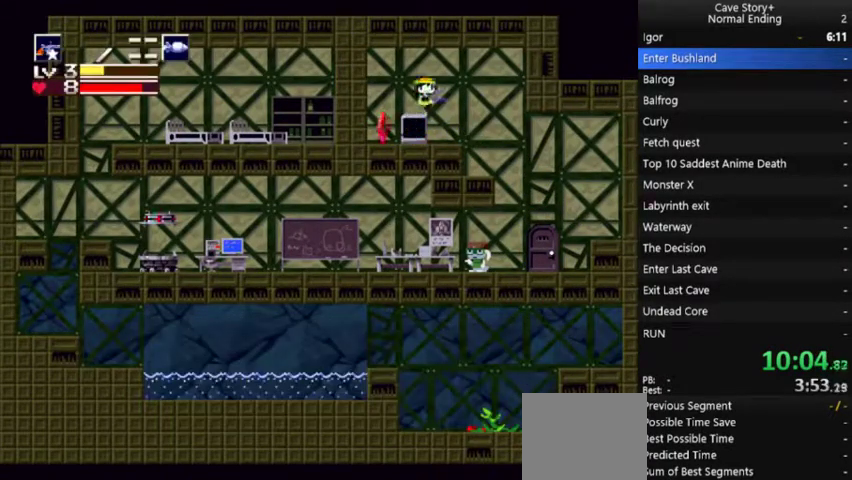
{"buttons": ["DPAD_LEFT"], "left_stick": "center", "right_stick": "center", "events": [[133, "DPAD_RIGHT", "up"], [300, "DPAD_LEFT", "down"]]}
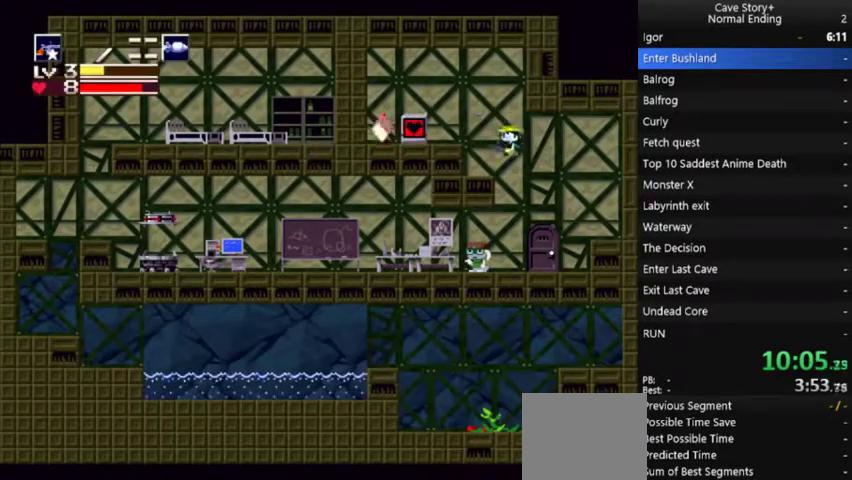
{"buttons": ["A", "DPAD_LEFT"], "left_stick": "center", "right_stick": "center", "events": [[433, "A", "down"]]}
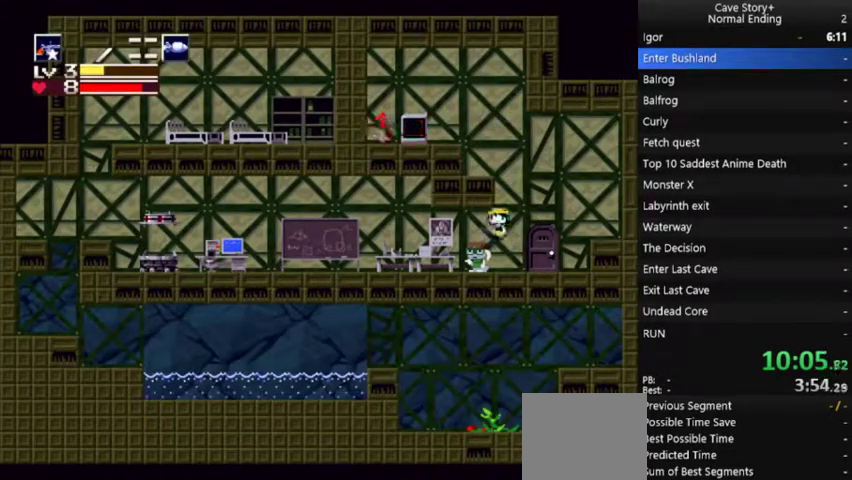
{"buttons": ["DPAD_LEFT"], "left_stick": "center", "right_stick": "center", "events": [[67, "A", "up"], [300, "A", "down"], [467, "A", "up"]]}
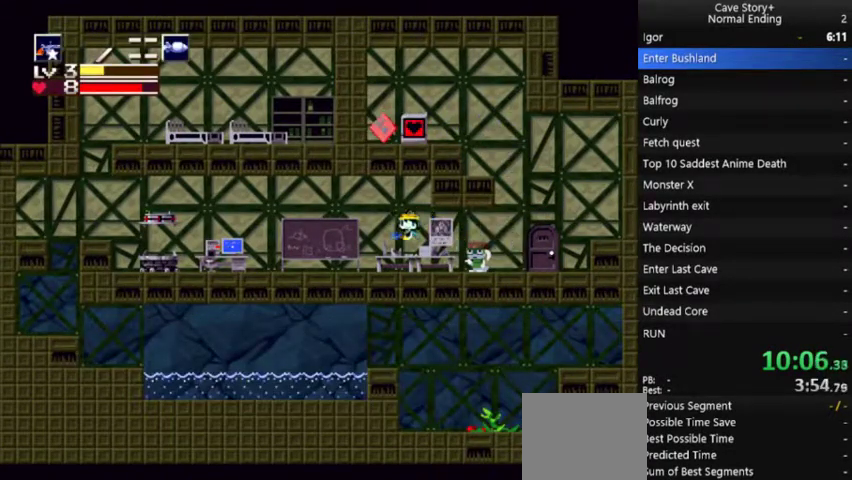
{"buttons": ["DPAD_LEFT"], "left_stick": "center", "right_stick": "center", "events": [[133, "A", "down"], [233, "A", "up"]]}
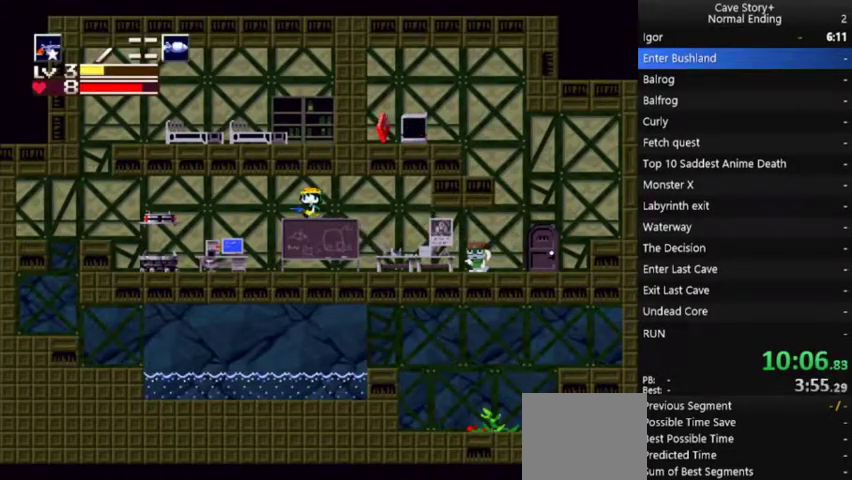
{"buttons": ["DPAD_LEFT"], "left_stick": "center", "right_stick": "center", "events": []}
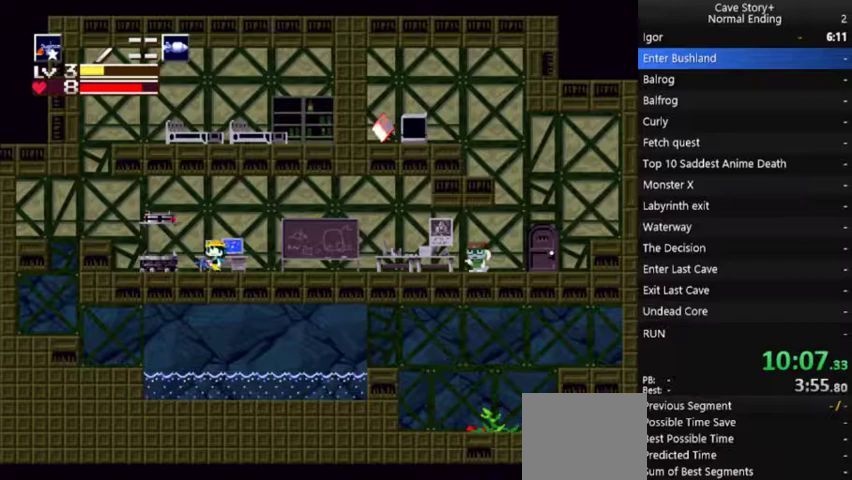
{"buttons": ["X"], "left_stick": "center", "right_stick": "center", "events": [[267, "DPAD_DOWN", "down"], [267, "DPAD_LEFT", "up"], [333, "X", "down"], [367, "A", "down"], [367, "DPAD_DOWN", "up"], [500, "A", "up"]]}
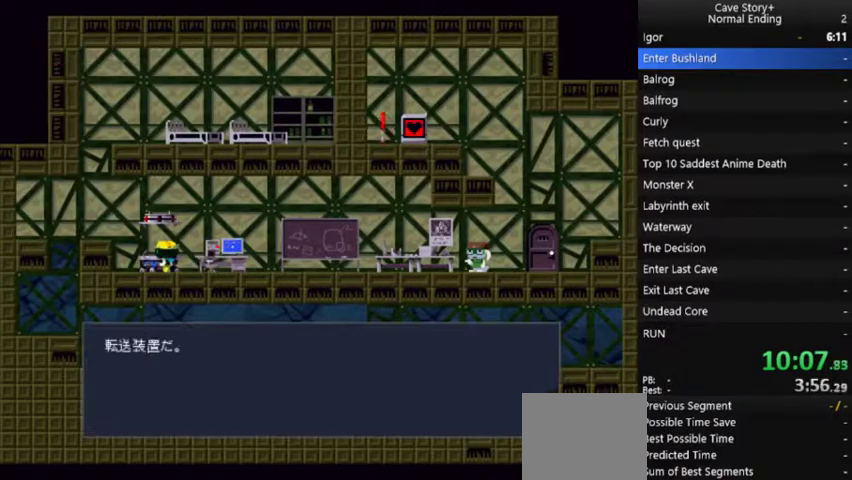
{"buttons": [], "left_stick": "center", "right_stick": "center", "events": [[33, "A", "down"], [133, "A", "up"], [333, "DPAD_RIGHT", "down"], [367, "X", "up"], [433, "DPAD_RIGHT", "up"]]}
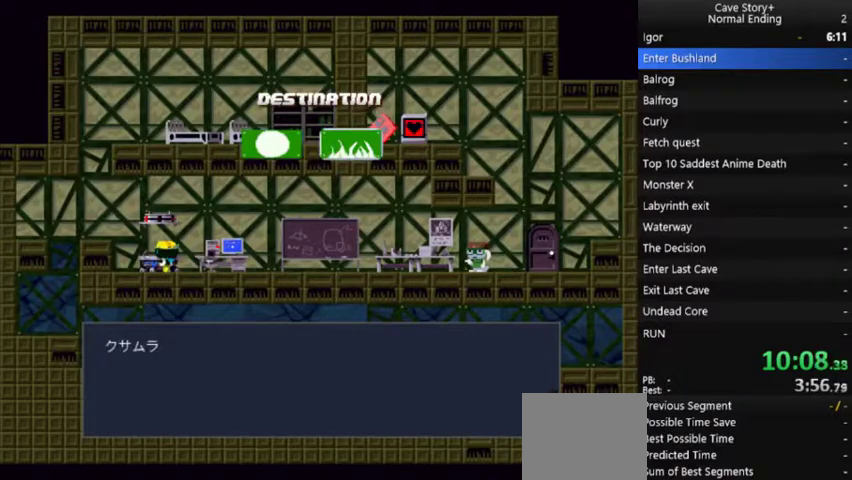
{"buttons": ["A", "X"], "left_stick": "center", "right_stick": "center", "events": [[67, "A", "down"], [200, "A", "up"], [200, "X", "down"], [333, "A", "down"], [400, "A", "up"], [500, "A", "down"]]}
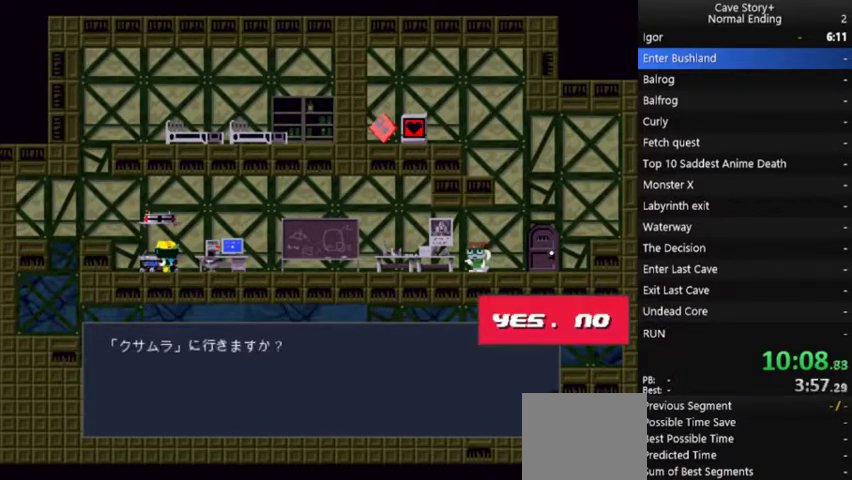
{"buttons": ["A", "X"], "left_stick": "center", "right_stick": "center", "events": [[67, "A", "up"], [133, "A", "down"], [200, "A", "up"], [300, "A", "down"], [367, "A", "up"], [433, "A", "down"]]}
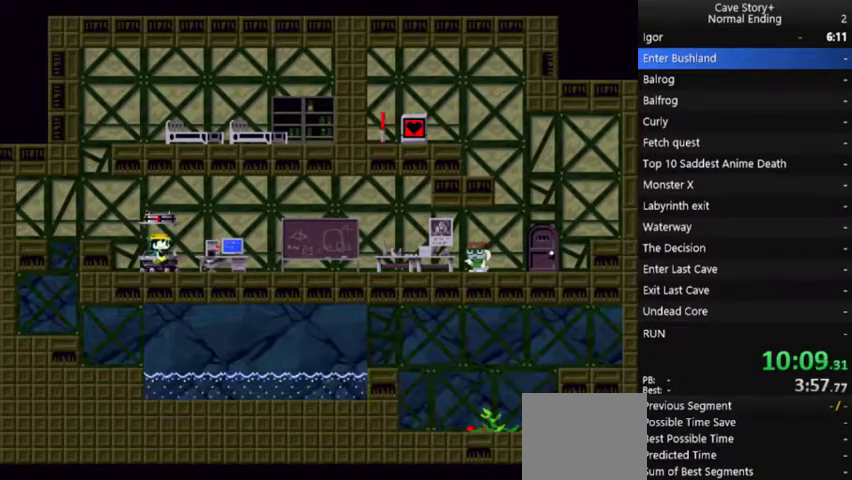
{"buttons": ["X"], "left_stick": "center", "right_stick": "center", "events": [[33, "A", "up"]]}
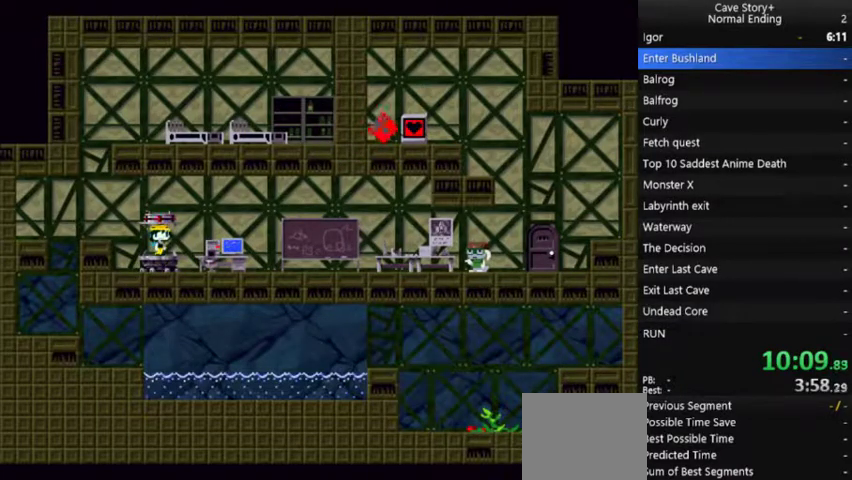
{"buttons": ["X"], "left_stick": "center", "right_stick": "center", "events": [[133, "A", "down"], [233, "A", "up"], [367, "A", "down"], [433, "A", "up"]]}
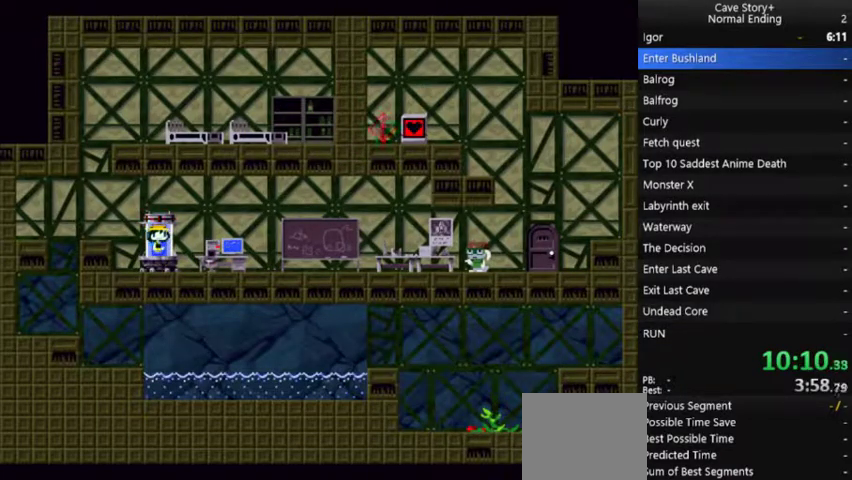
{"buttons": ["X"], "left_stick": "center", "right_stick": "center", "events": [[33, "A", "down"], [100, "A", "up"]]}
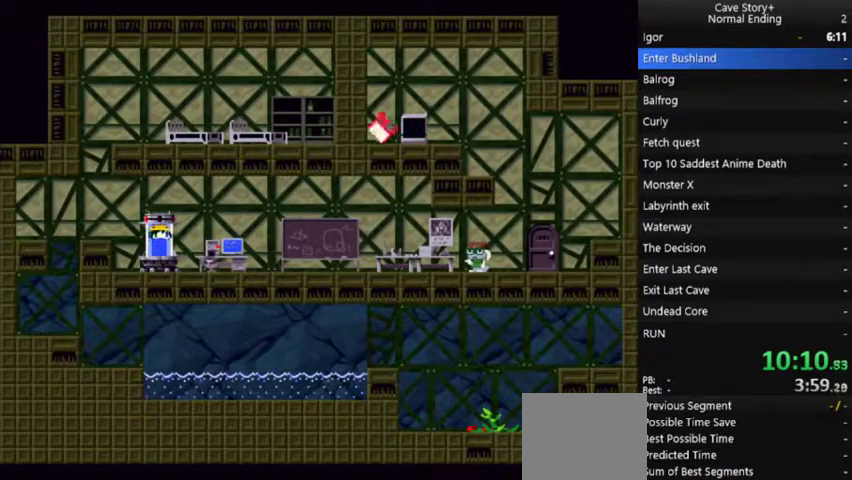
{"buttons": ["X"], "left_stick": "center", "right_stick": "center", "events": [[367, "A", "down"], [467, "A", "up"]]}
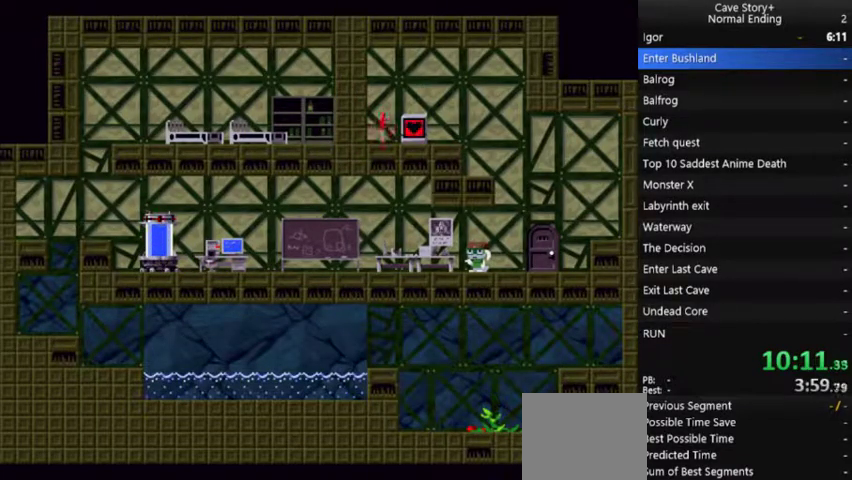
{"buttons": ["X"], "left_stick": "center", "right_stick": "center", "events": [[67, "A", "down"], [133, "A", "up"]]}
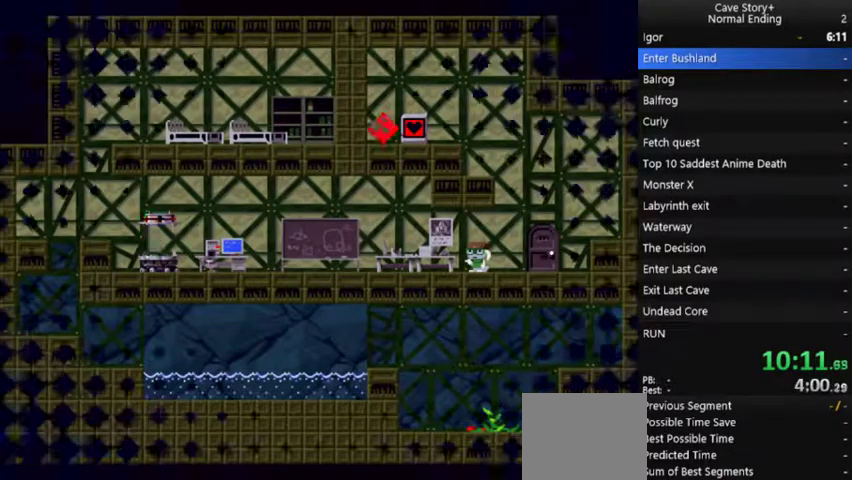
{"buttons": ["X"], "left_stick": "center", "right_stick": "center", "events": []}
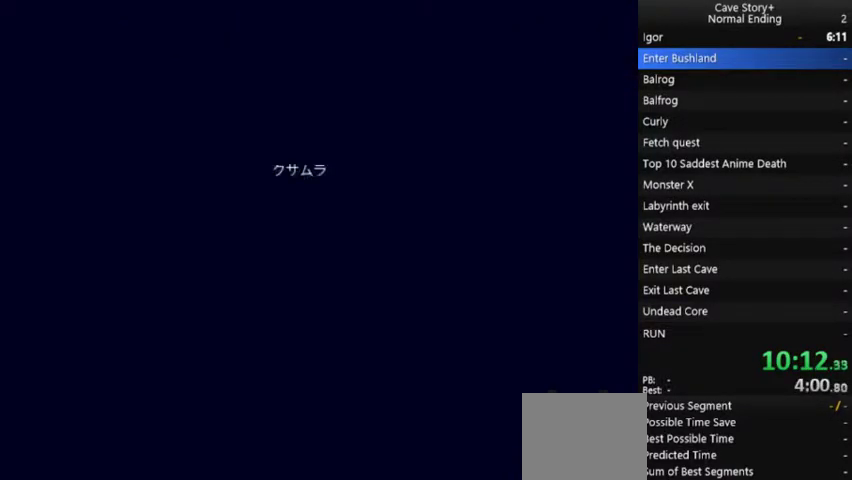
{"buttons": ["X"], "left_stick": "center", "right_stick": "center", "events": []}
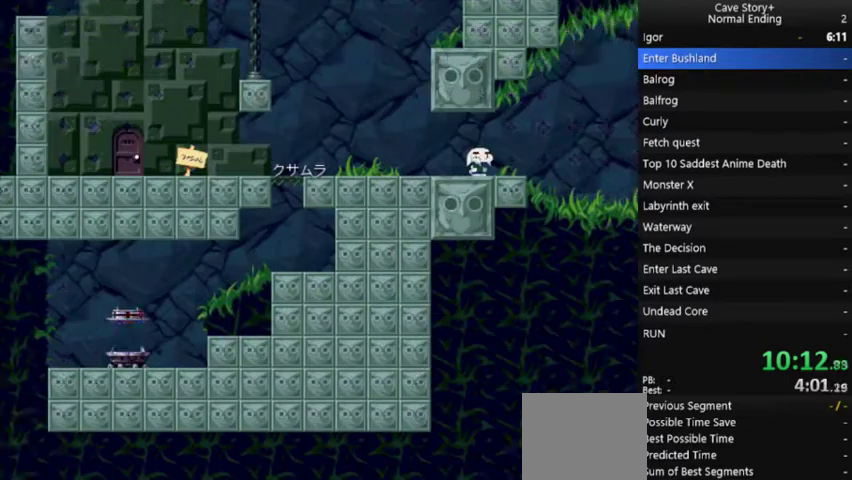
{"buttons": [], "left_stick": "center", "right_stick": "center", "events": [[33, "DPAD_RIGHT", "down"], [133, "DPAD_RIGHT", "up"], [133, "X", "up"]]}
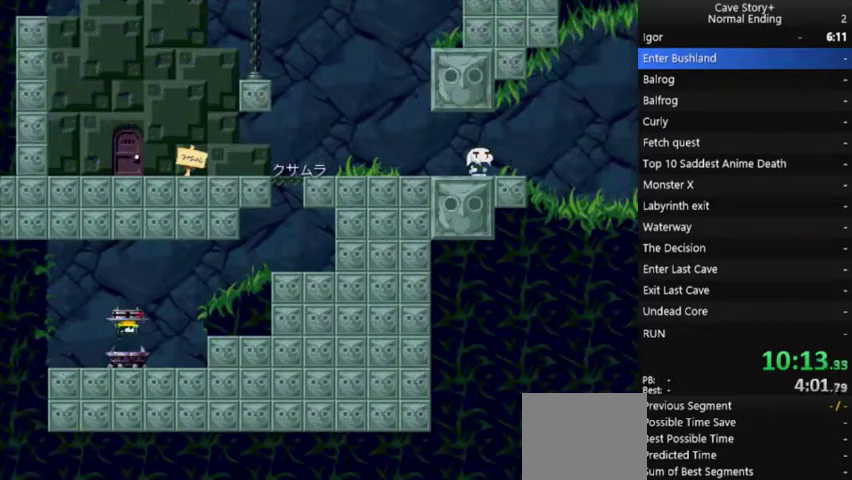
{"buttons": ["DPAD_RIGHT"], "left_stick": "center", "right_stick": "center", "events": [[500, "DPAD_RIGHT", "down"]]}
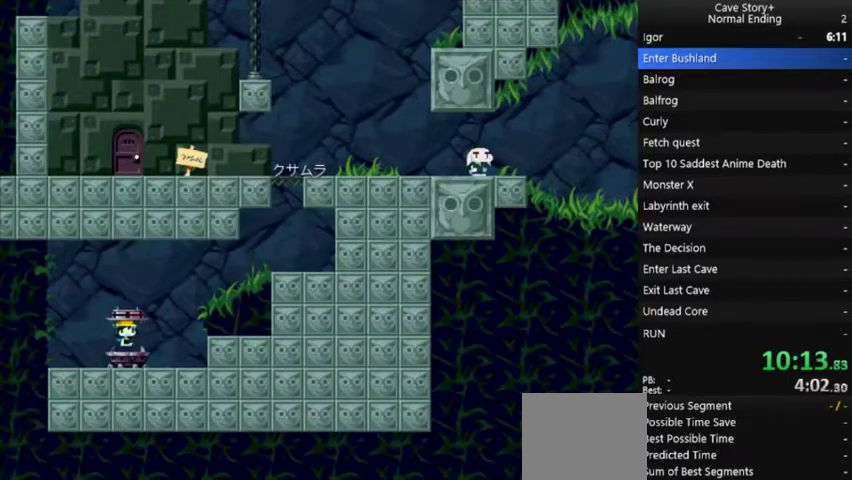
{"buttons": ["DPAD_RIGHT"], "left_stick": "center", "right_stick": "center", "events": []}
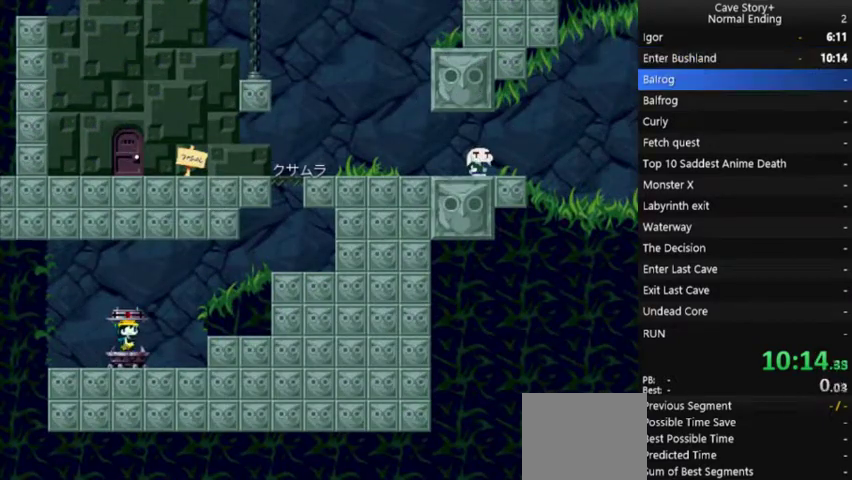
{"buttons": ["A", "DPAD_RIGHT"], "left_stick": "center", "right_stick": "center", "events": [[467, "A", "down"]]}
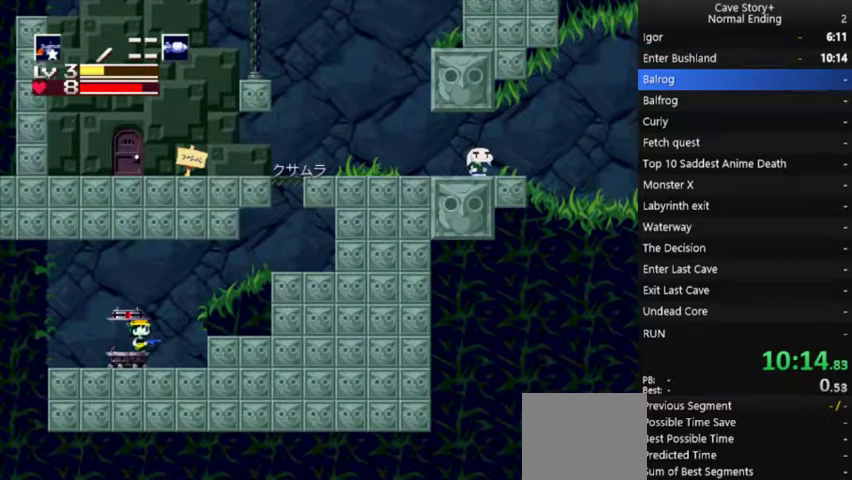
{"buttons": ["DPAD_RIGHT"], "left_stick": "center", "right_stick": "center", "events": [[200, "X", "down"], [367, "A", "up"], [400, "X", "up"]]}
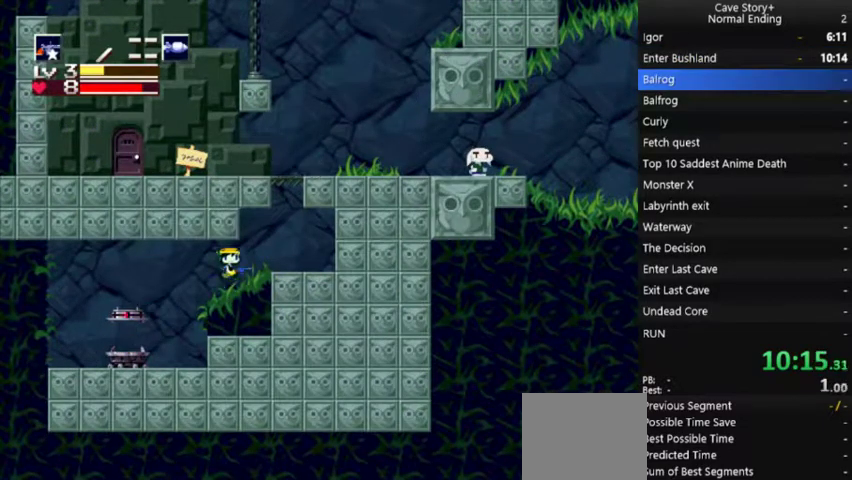
{"buttons": ["A", "DPAD_RIGHT"], "left_stick": "center", "right_stick": "center", "events": [[167, "A", "down"], [167, "DPAD_RIGHT", "up"], [200, "DPAD_LEFT", "down"], [333, "DPAD_LEFT", "up"], [467, "DPAD_RIGHT", "down"]]}
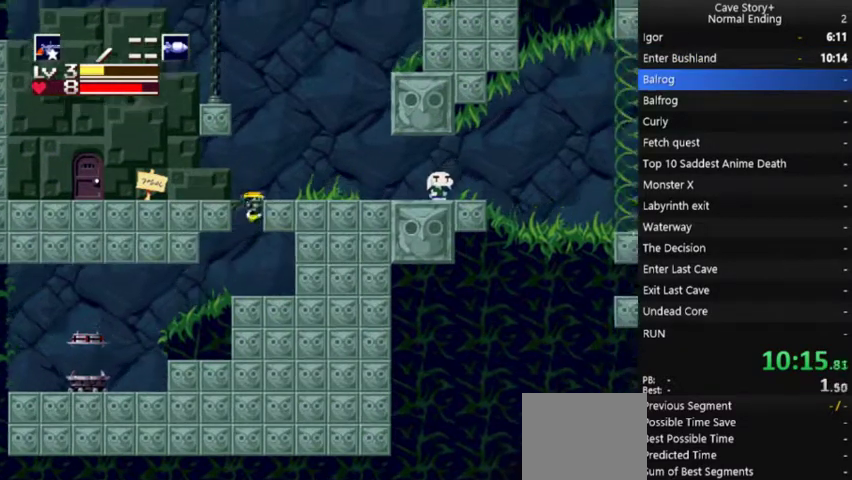
{"buttons": ["X", "DPAD_RIGHT"], "left_stick": "center", "right_stick": "center", "events": [[300, "X", "down"], [333, "A", "up"], [400, "X", "up"], [467, "X", "down"]]}
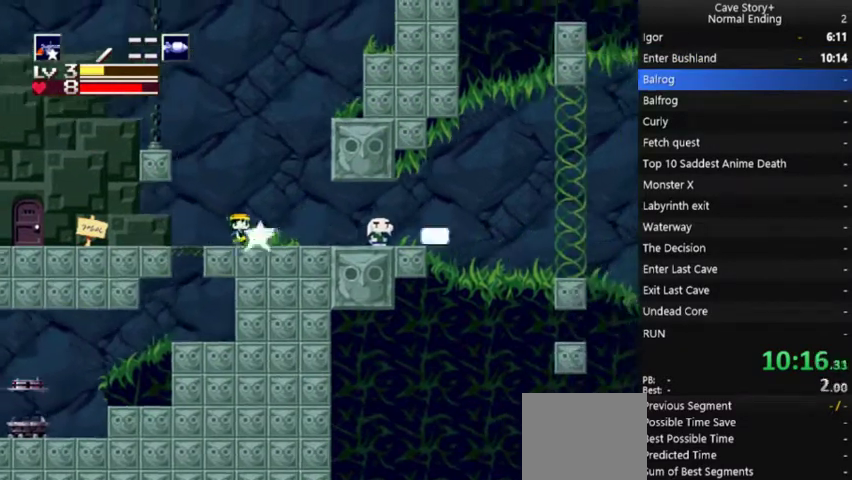
{"buttons": ["DPAD_RIGHT"], "left_stick": "center", "right_stick": "center", "events": [[67, "X", "up"], [300, "X", "down"], [400, "X", "up"]]}